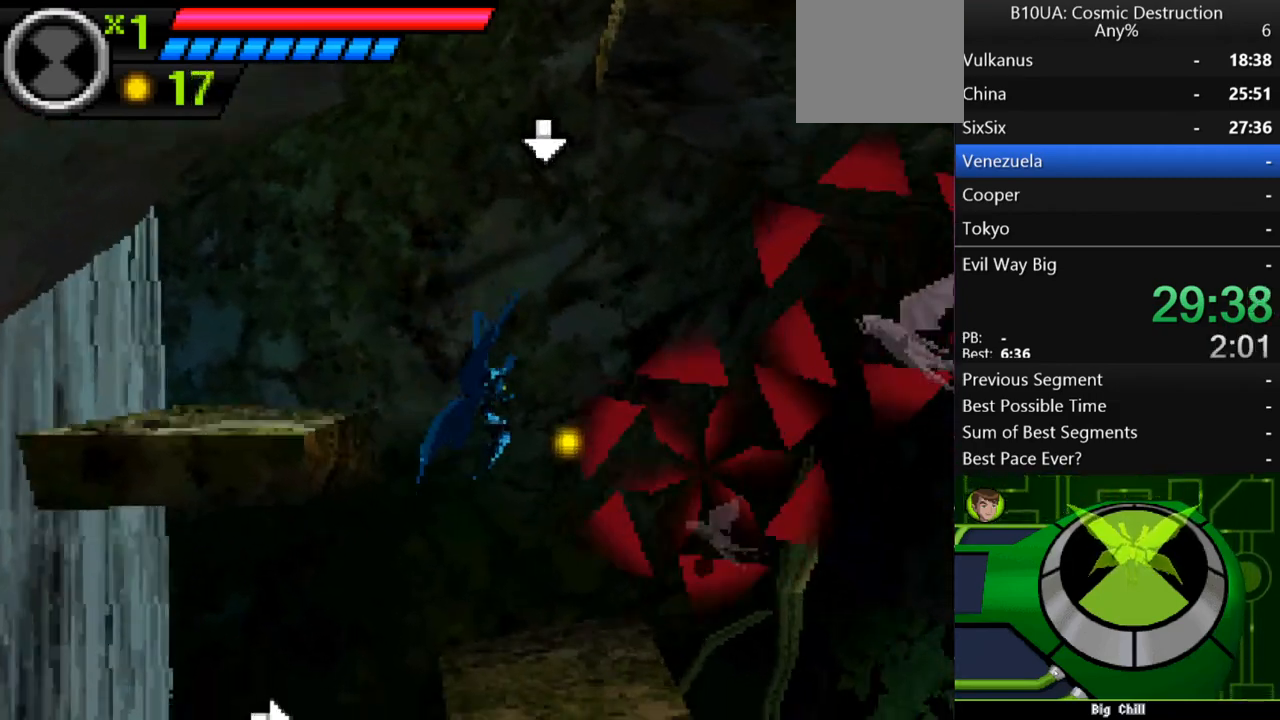
Gameplay with a controller (Xbox layout); each line is a JSON object with the inputs held at the frame after it. "events" lists button and stick changes between this image and that frame as [ms after this image, input, new state], when the widget could be followed in between. Not read: L3 R3.
{"buttons": [], "left_stick": "right", "right_stick": "center", "events": [[33, "left_stick", "down-right"], [133, "left_stick", "right"]]}
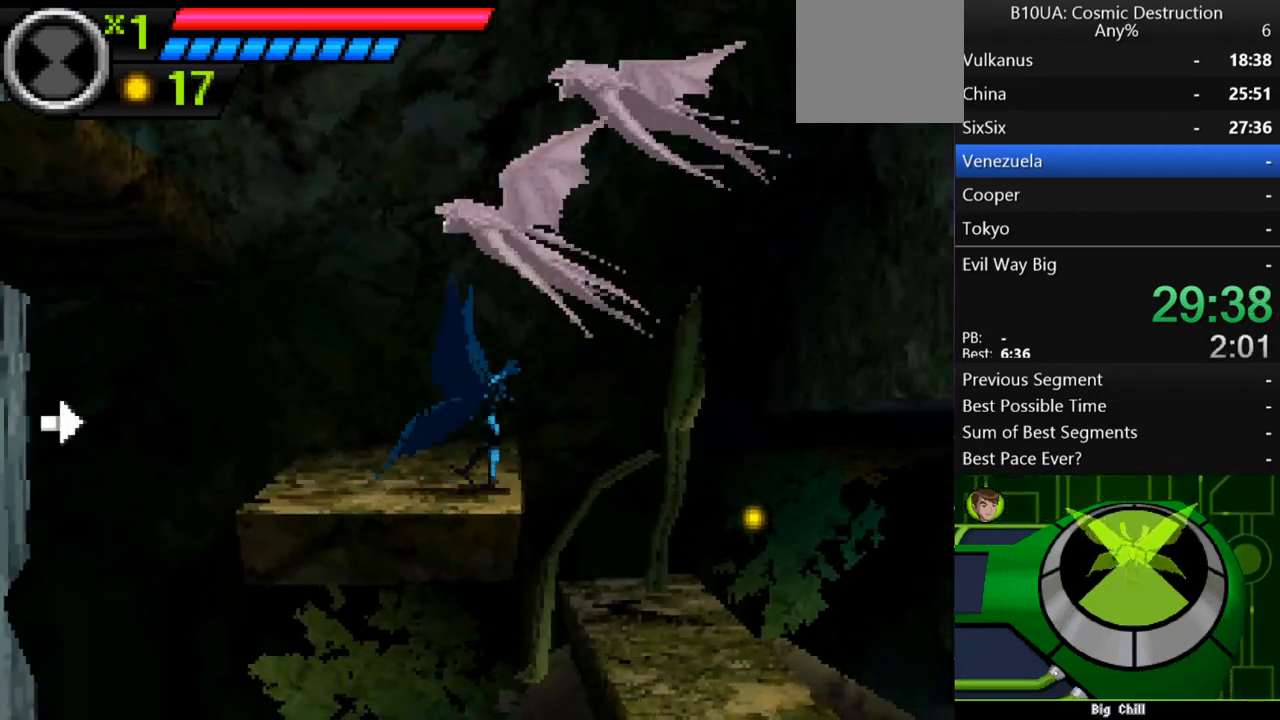
{"buttons": [], "left_stick": "right", "right_stick": "center", "events": []}
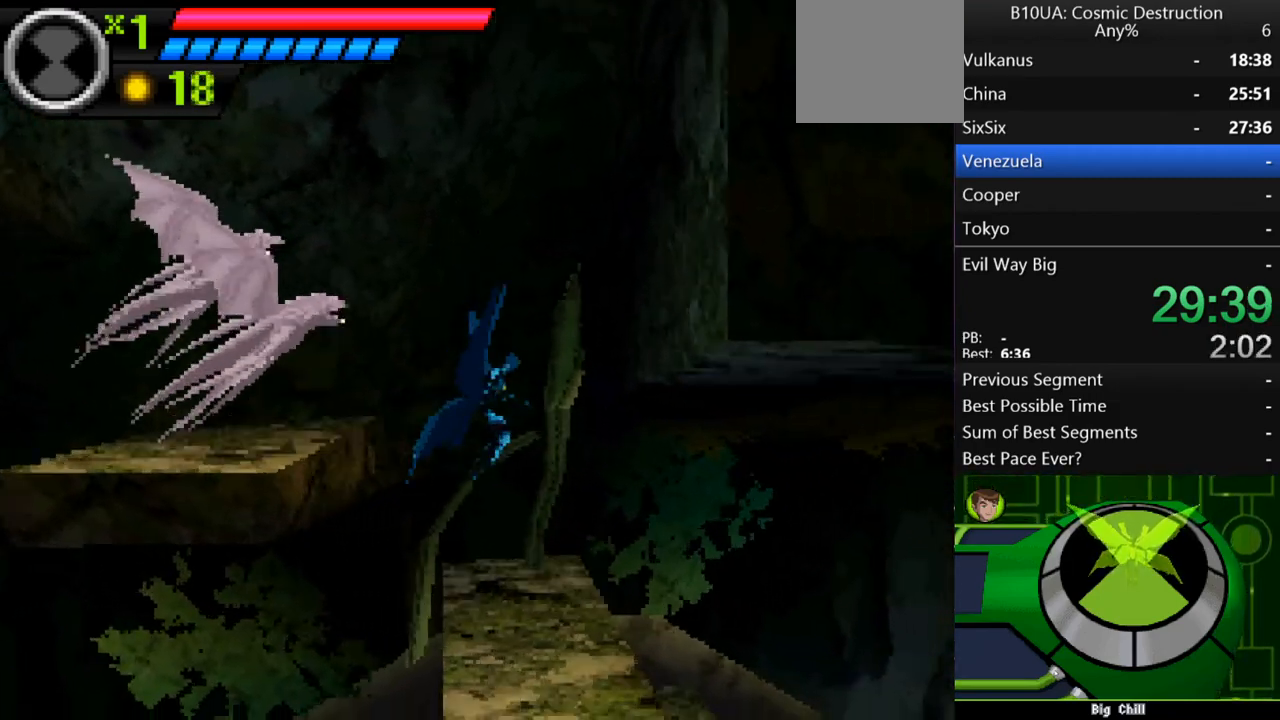
{"buttons": [], "left_stick": "right", "right_stick": "center", "events": []}
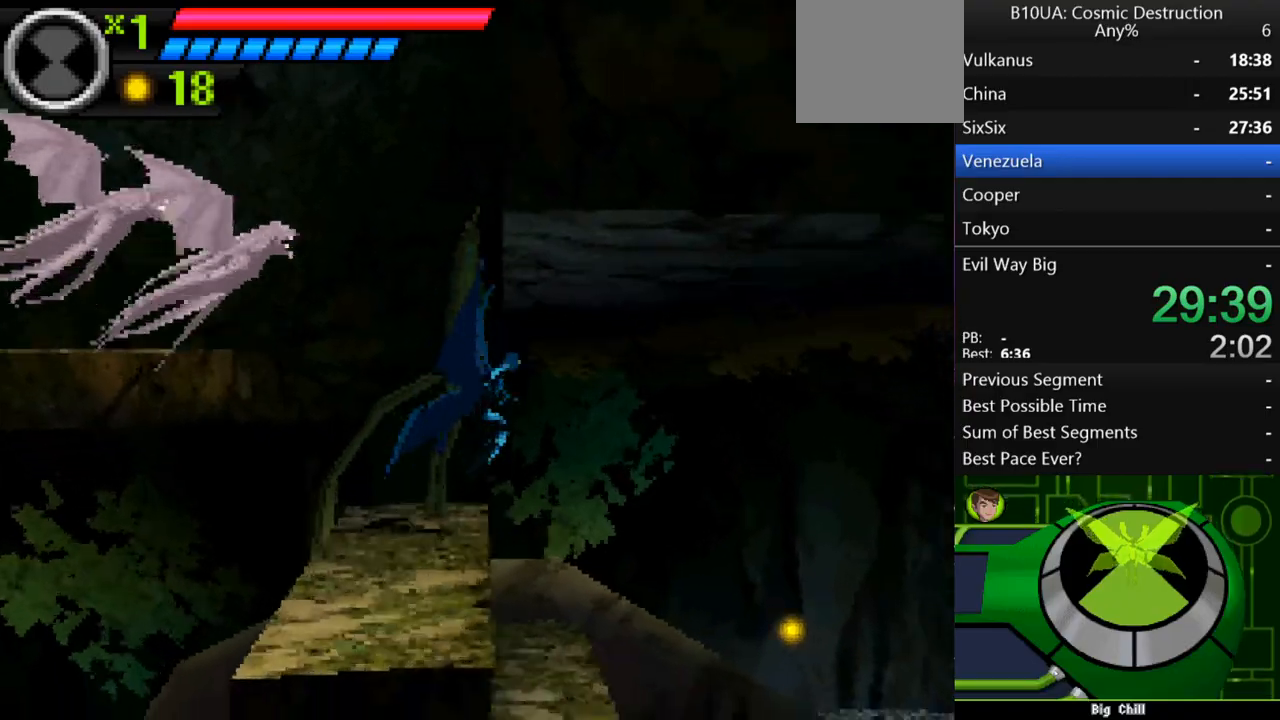
{"buttons": [], "left_stick": "right", "right_stick": "center", "events": []}
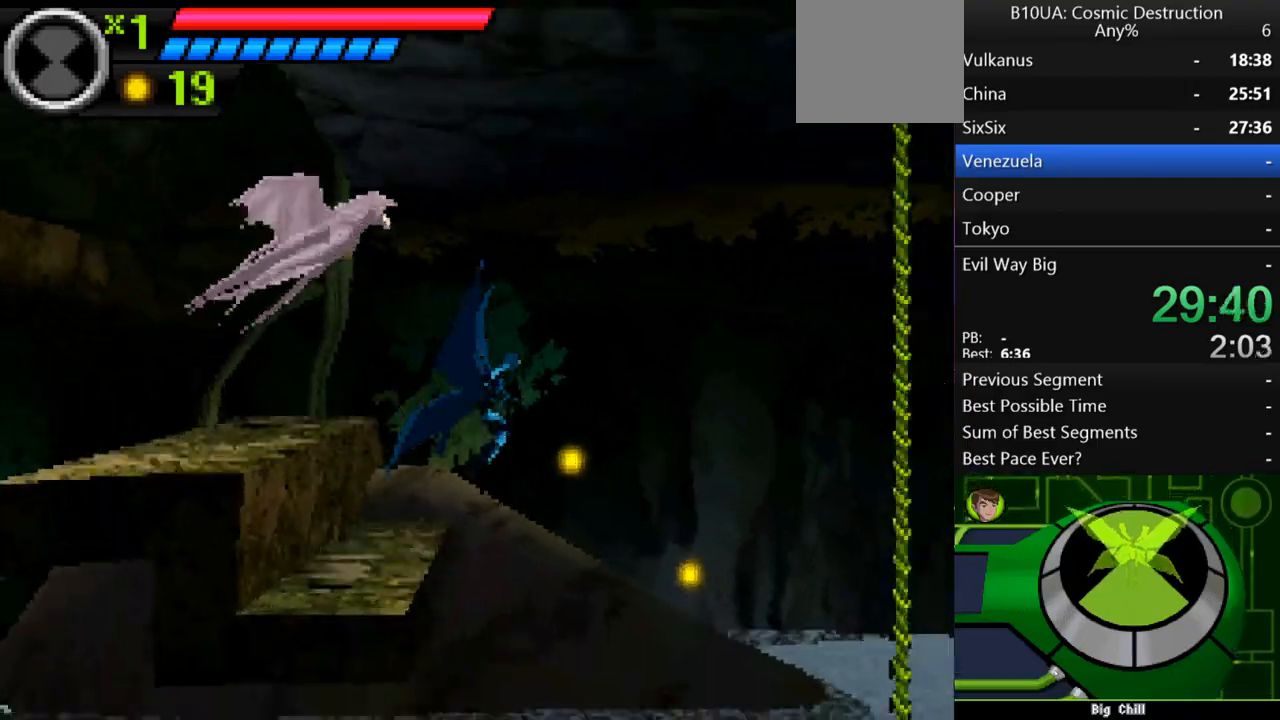
{"buttons": [], "left_stick": "right", "right_stick": "center", "events": []}
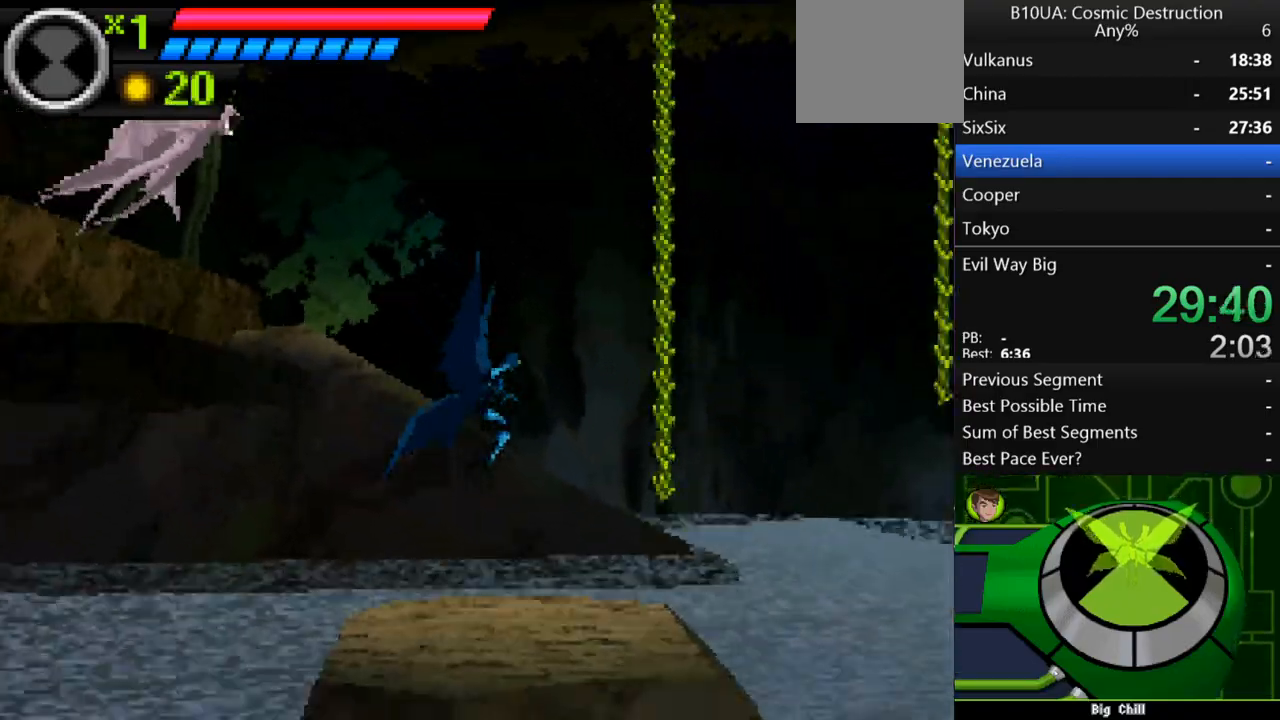
{"buttons": ["A"], "left_stick": "up-right", "right_stick": "center", "events": [[33, "left_stick", "up-right"], [67, "A", "down"]]}
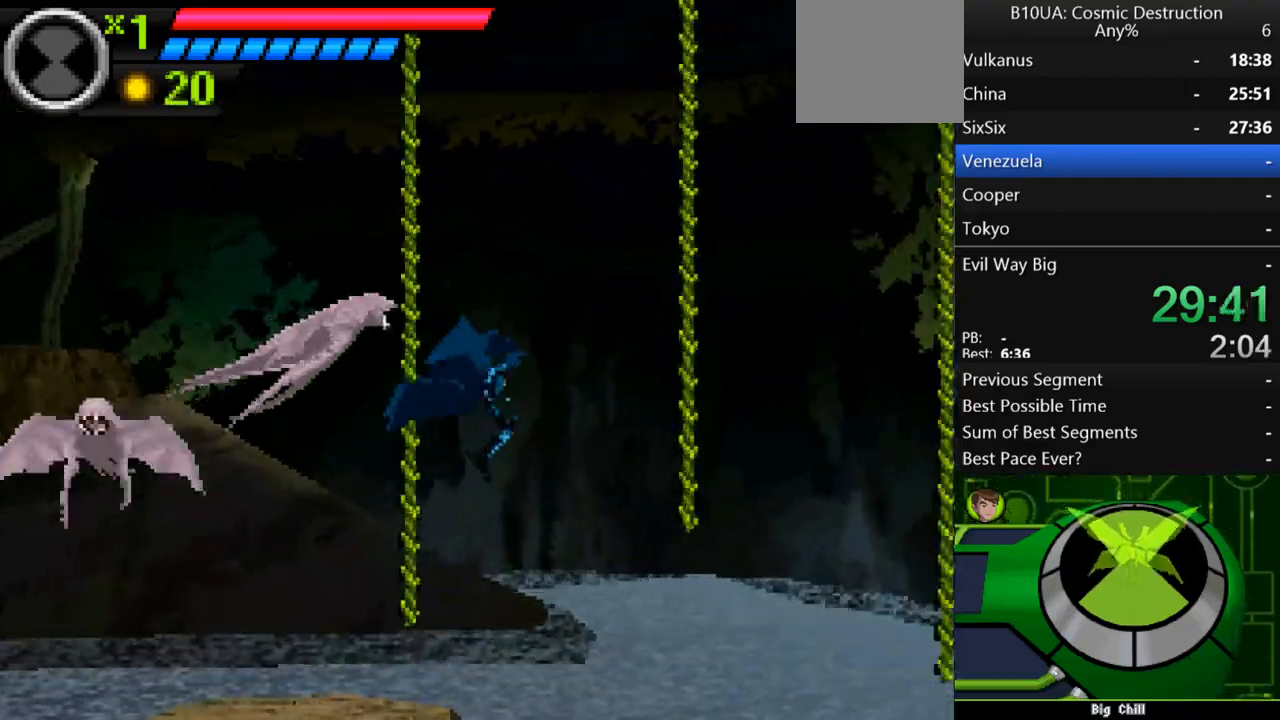
{"buttons": [], "left_stick": "right", "right_stick": "center", "events": [[167, "A", "up"], [333, "left_stick", "right"]]}
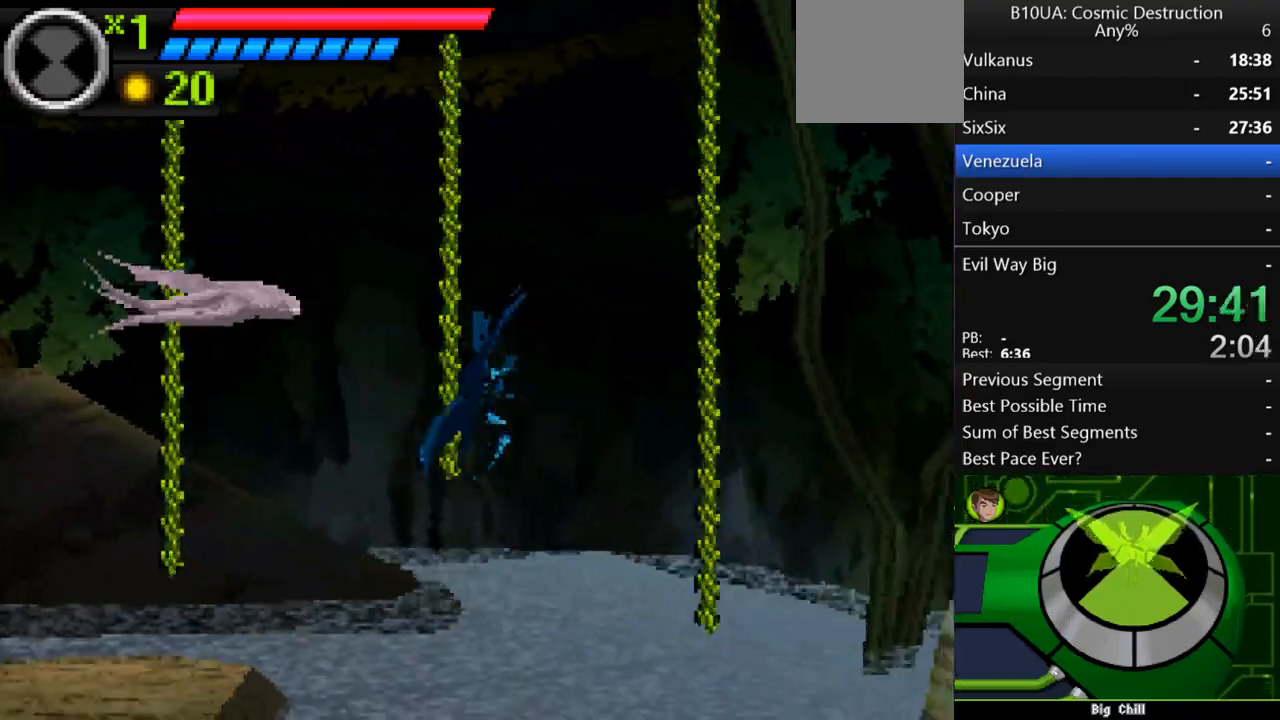
{"buttons": [], "left_stick": "up-right", "right_stick": "center", "events": [[467, "left_stick", "up-right"]]}
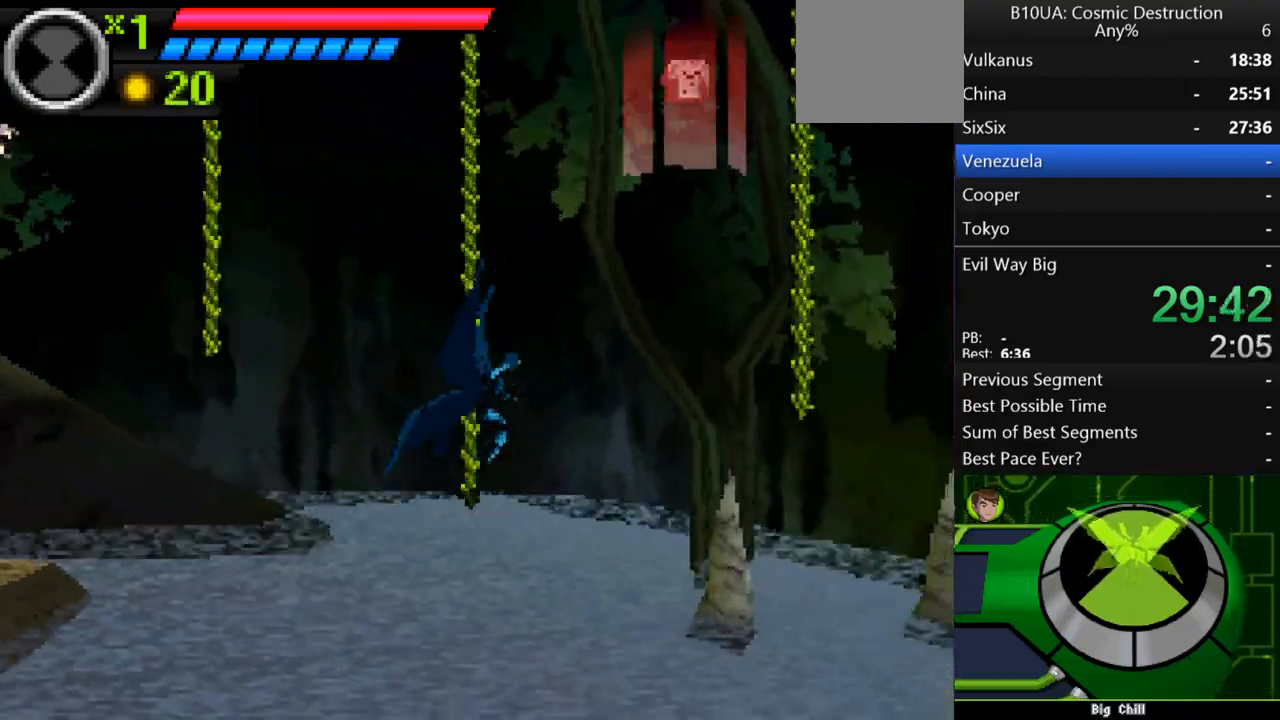
{"buttons": ["A"], "left_stick": "up-right", "right_stick": "center", "events": [[133, "A", "down"]]}
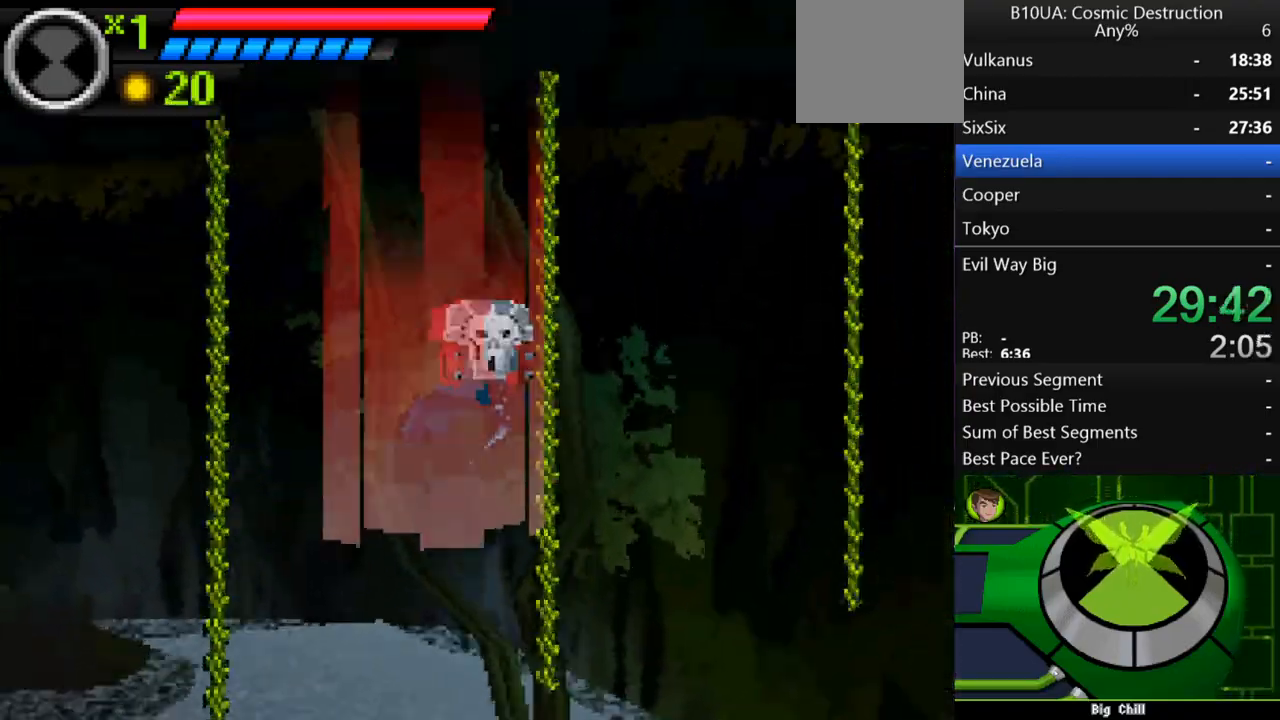
{"buttons": [], "left_stick": "up-right", "right_stick": "center", "events": [[200, "A", "up"]]}
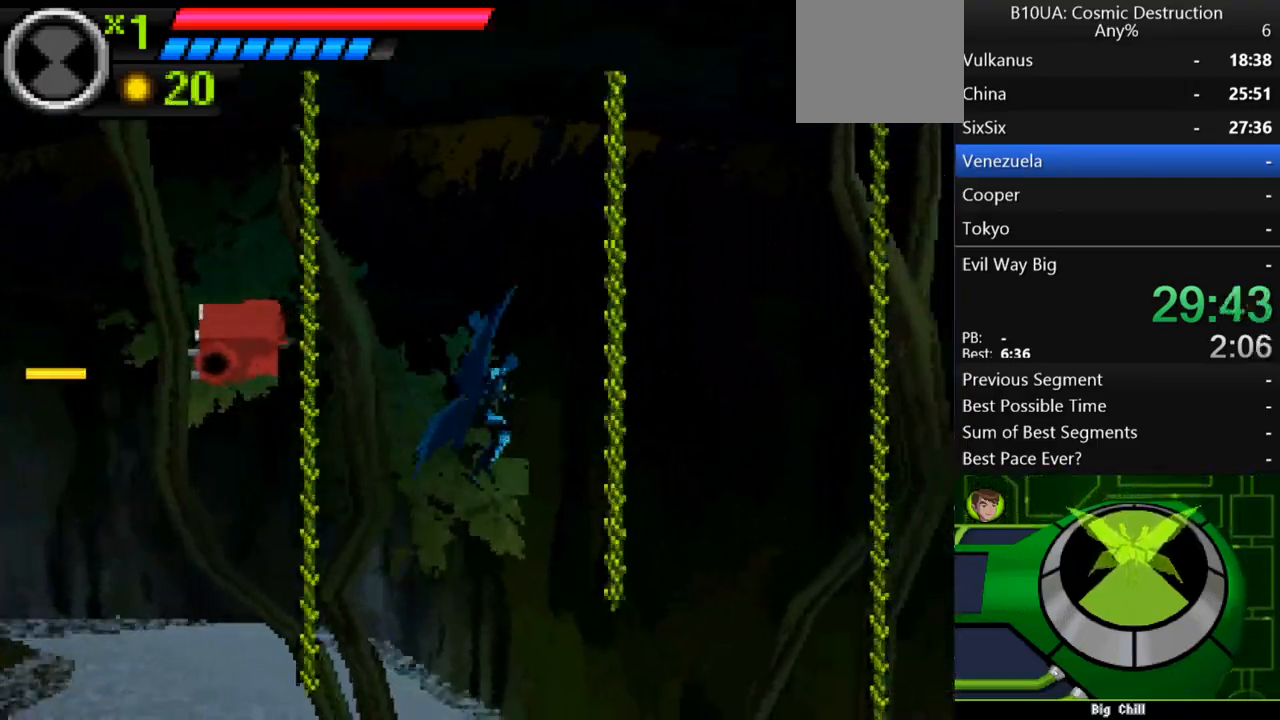
{"buttons": [], "left_stick": "up-right", "right_stick": "center", "events": []}
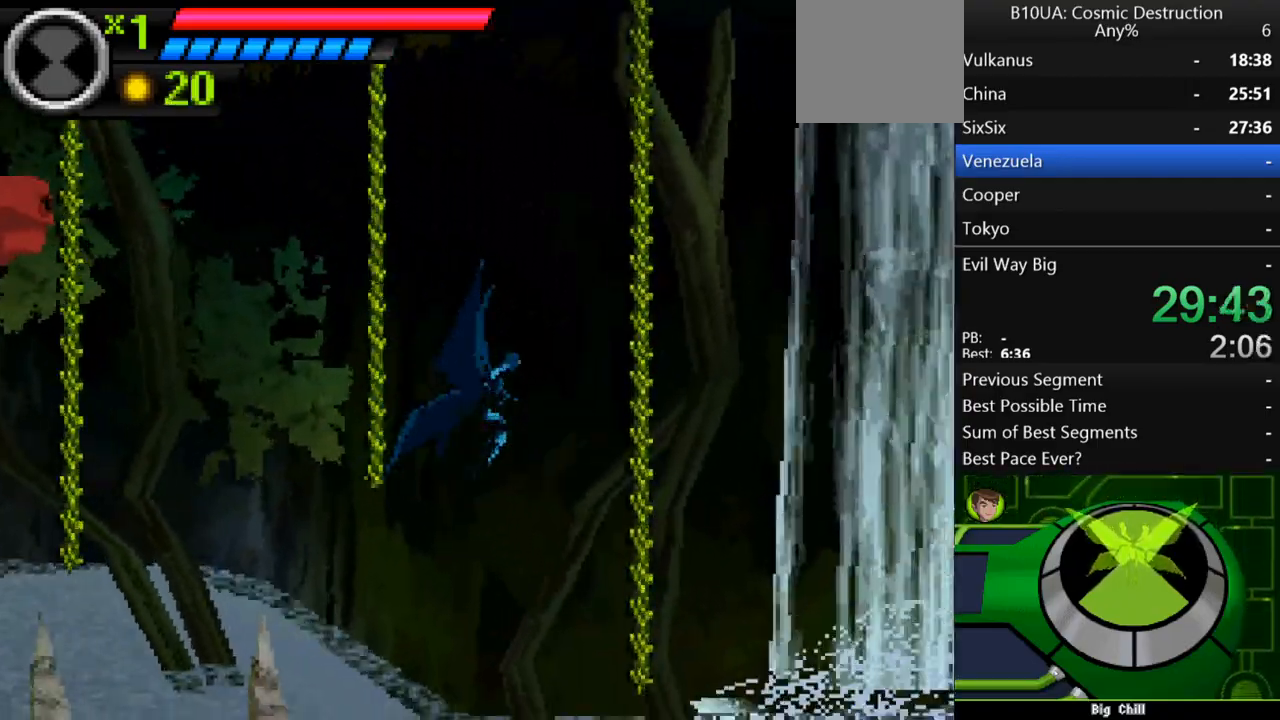
{"buttons": ["A"], "left_stick": "up-right", "right_stick": "center", "events": [[467, "A", "down"]]}
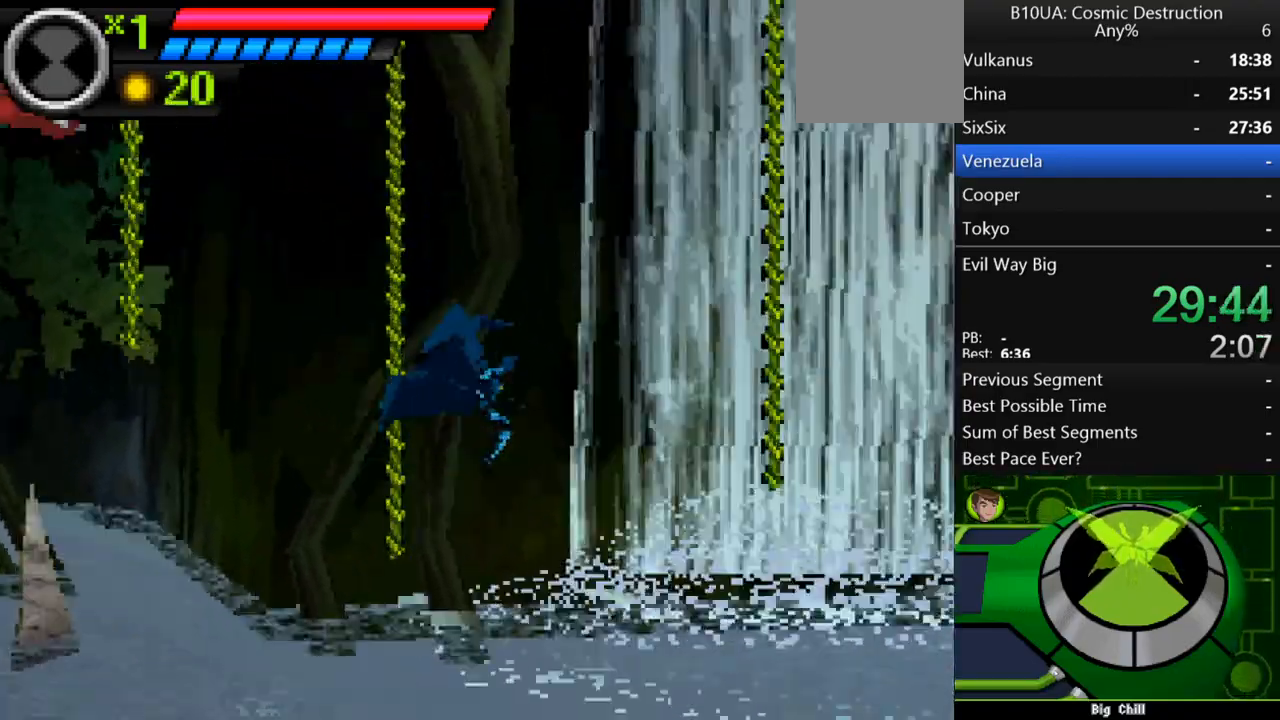
{"buttons": ["A"], "left_stick": "up-right", "right_stick": "center", "events": []}
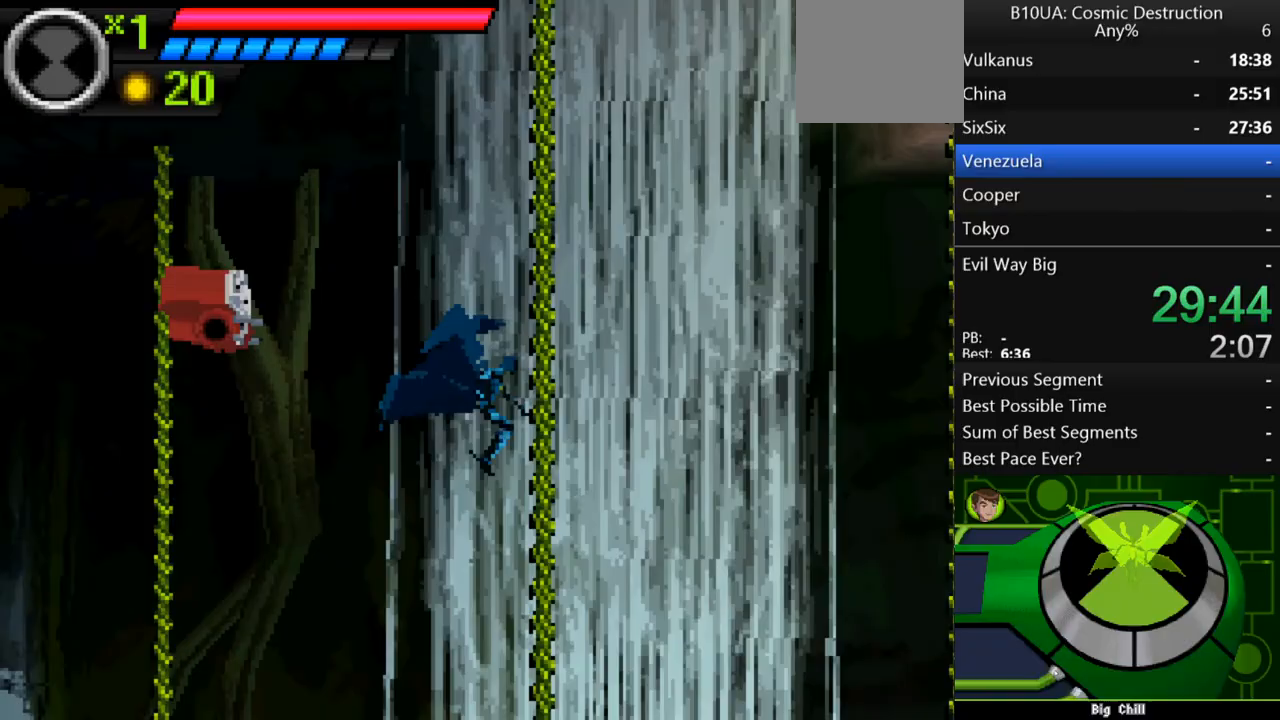
{"buttons": [], "left_stick": "up-right", "right_stick": "center", "events": [[33, "A", "up"]]}
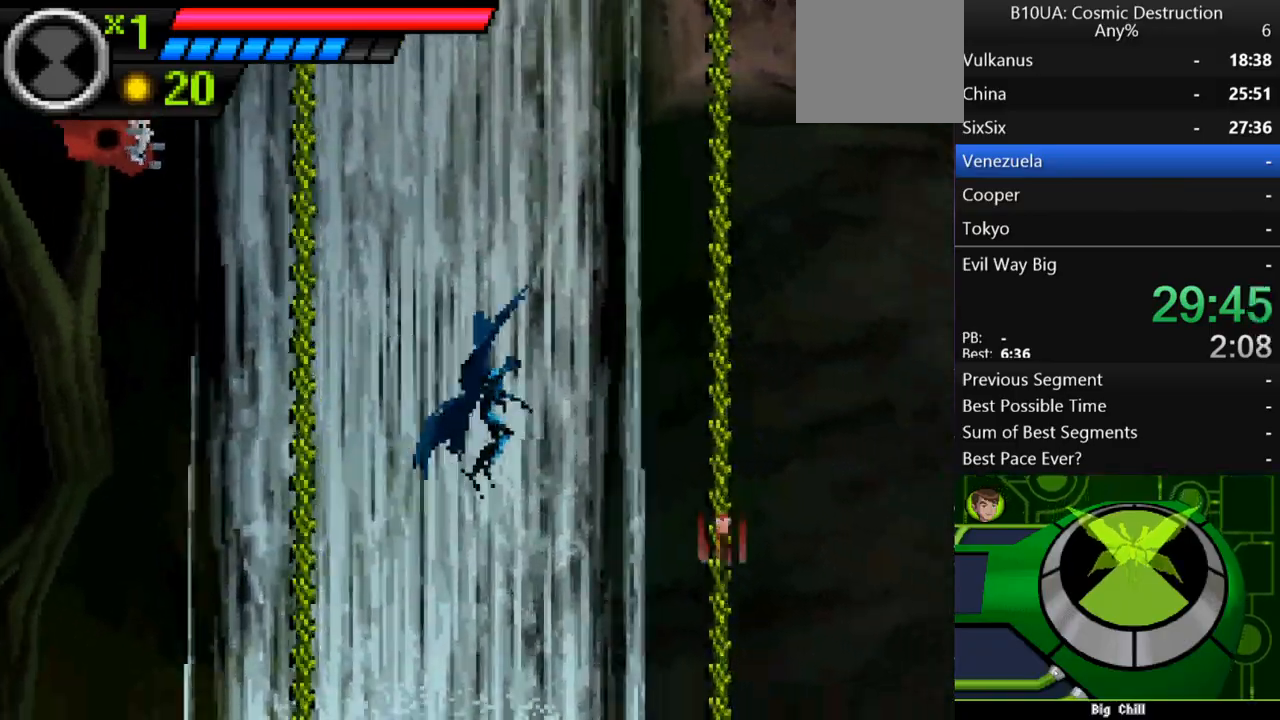
{"buttons": [], "left_stick": "up-right", "right_stick": "center", "events": []}
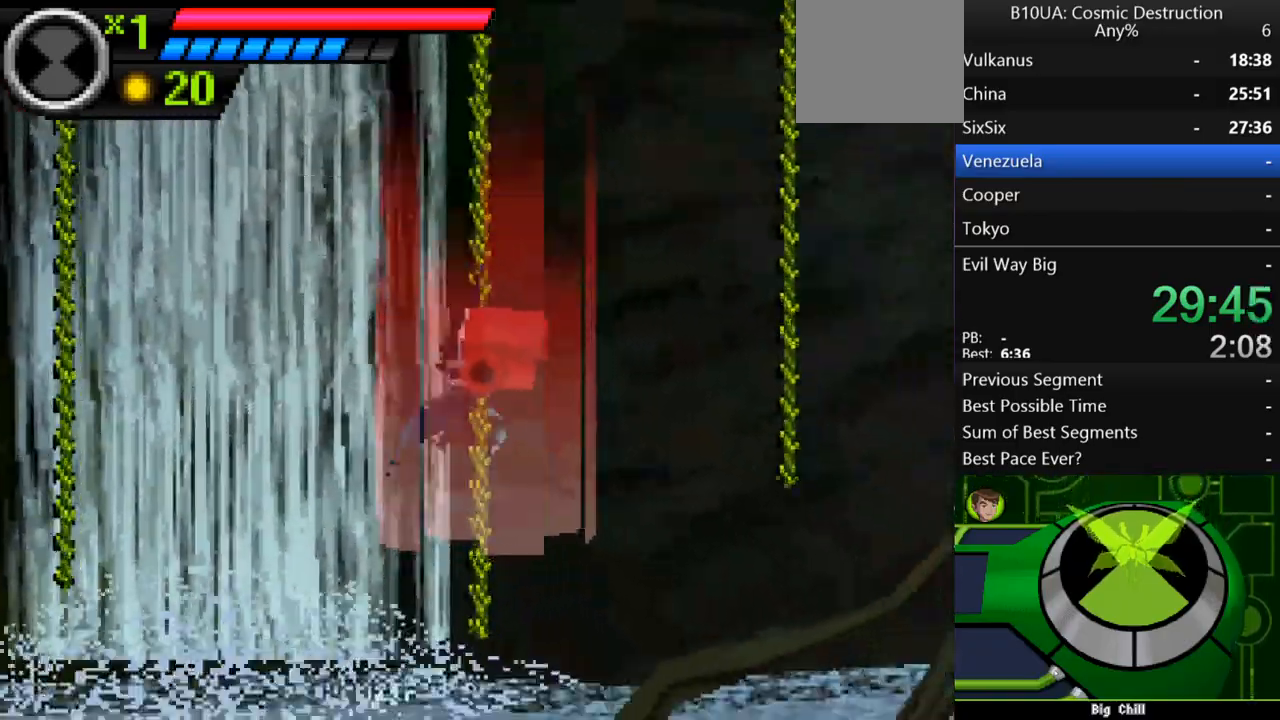
{"buttons": ["A"], "left_stick": "up-right", "right_stick": "center", "events": [[333, "A", "down"]]}
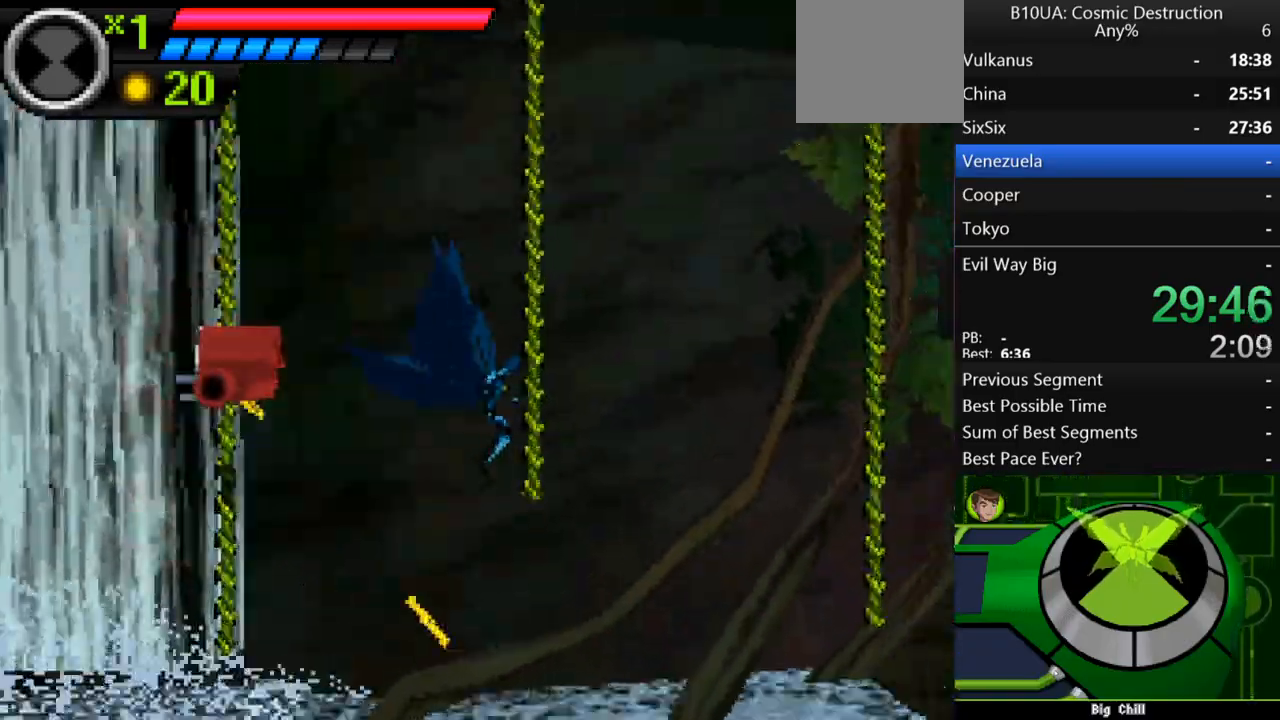
{"buttons": [], "left_stick": "up-right", "right_stick": "center", "events": [[400, "A", "up"]]}
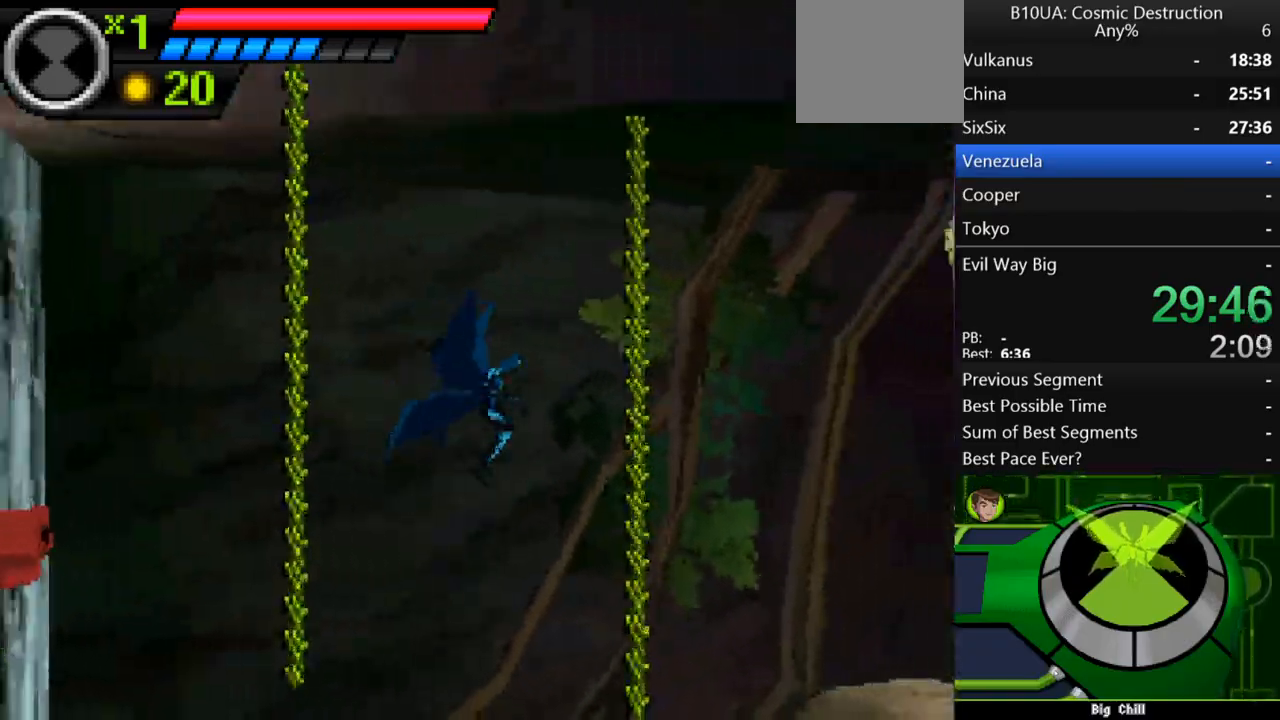
{"buttons": [], "left_stick": "up-right", "right_stick": "center", "events": []}
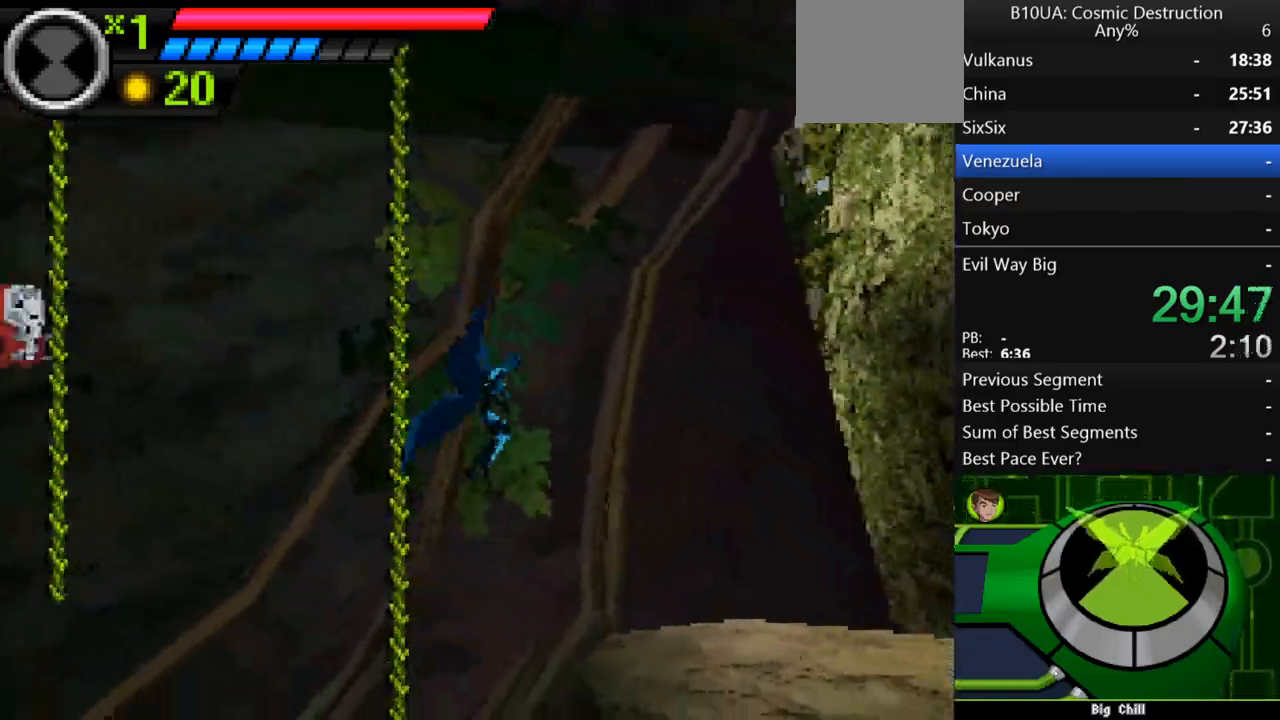
{"buttons": [], "left_stick": "up-right", "right_stick": "center", "events": [[167, "left_stick", "right"], [433, "left_stick", "up-right"]]}
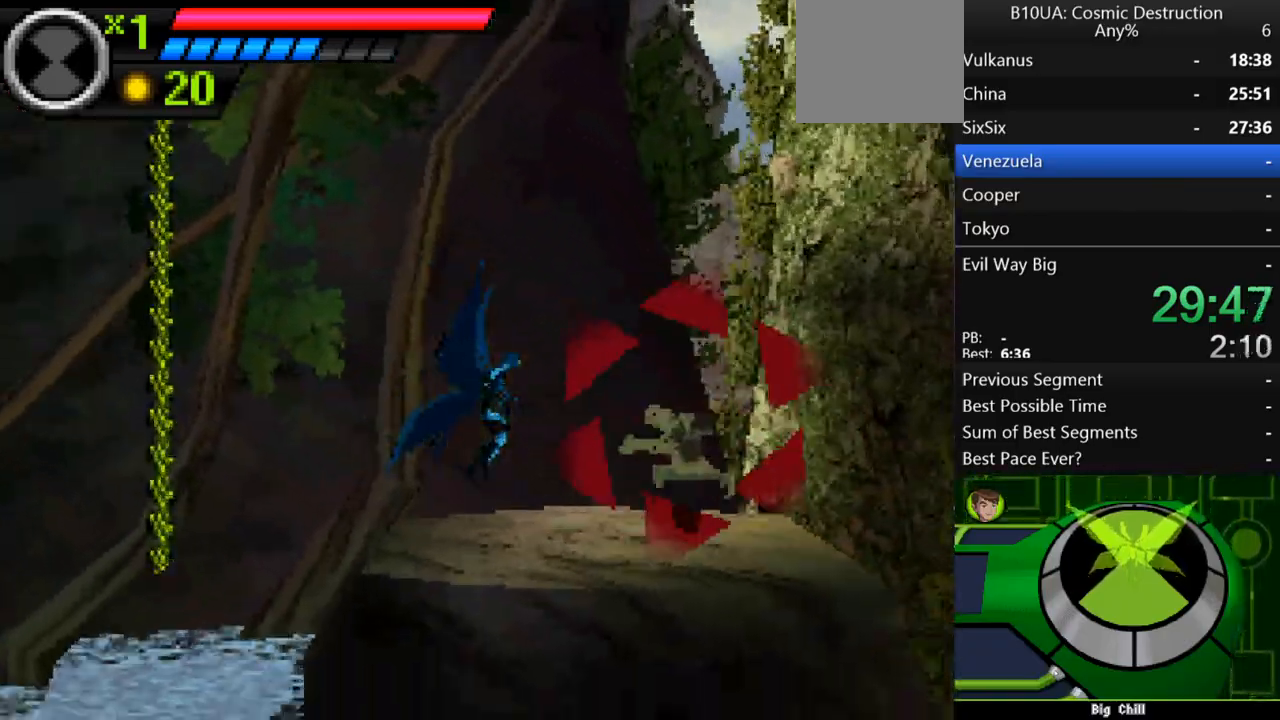
{"buttons": ["A"], "left_stick": "up-right", "right_stick": "center", "events": [[167, "A", "down"]]}
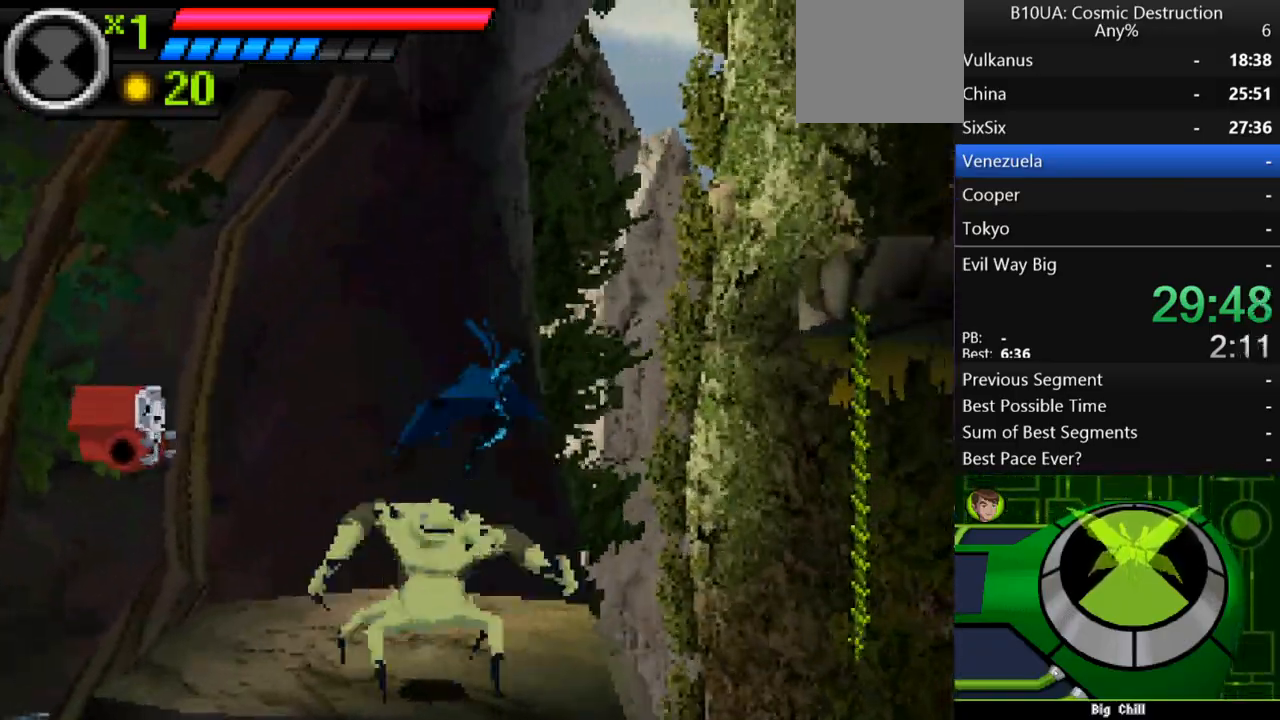
{"buttons": ["A"], "left_stick": "up-right", "right_stick": "center", "events": [[233, "A", "up"], [267, "A", "down"]]}
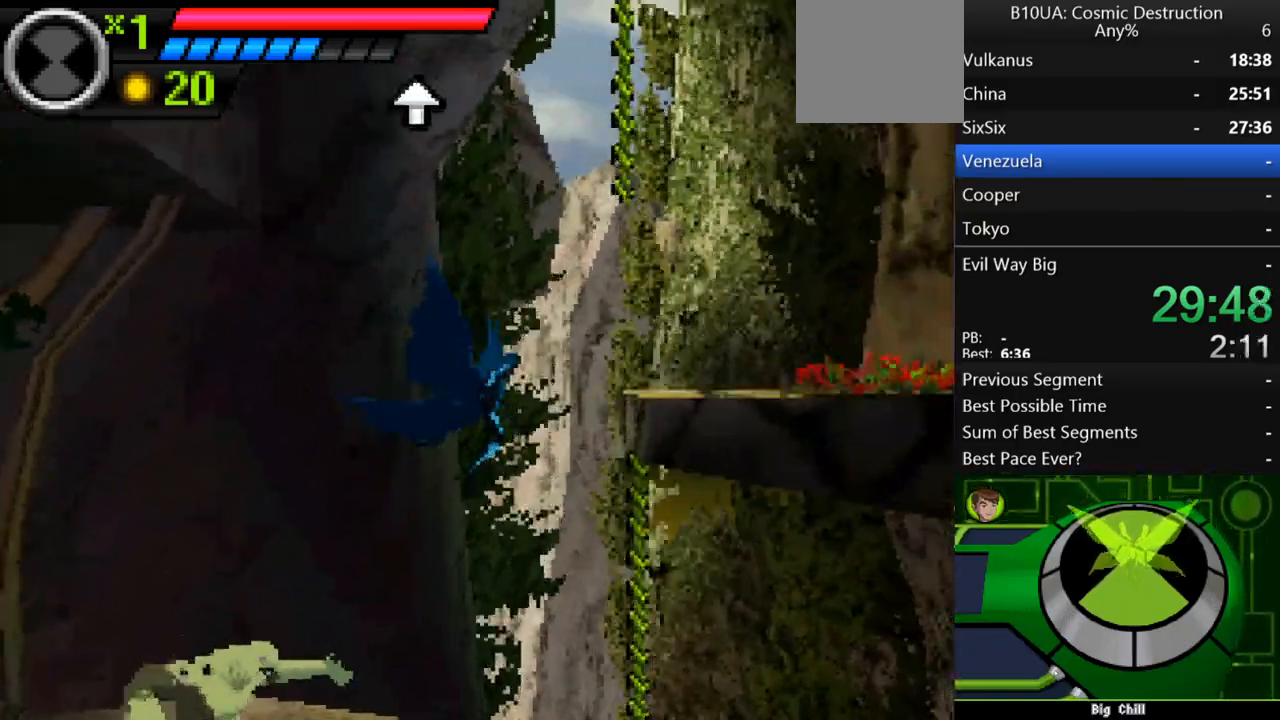
{"buttons": ["A"], "left_stick": "up", "right_stick": "center", "events": [[300, "A", "up"], [400, "A", "down"], [467, "left_stick", "up"]]}
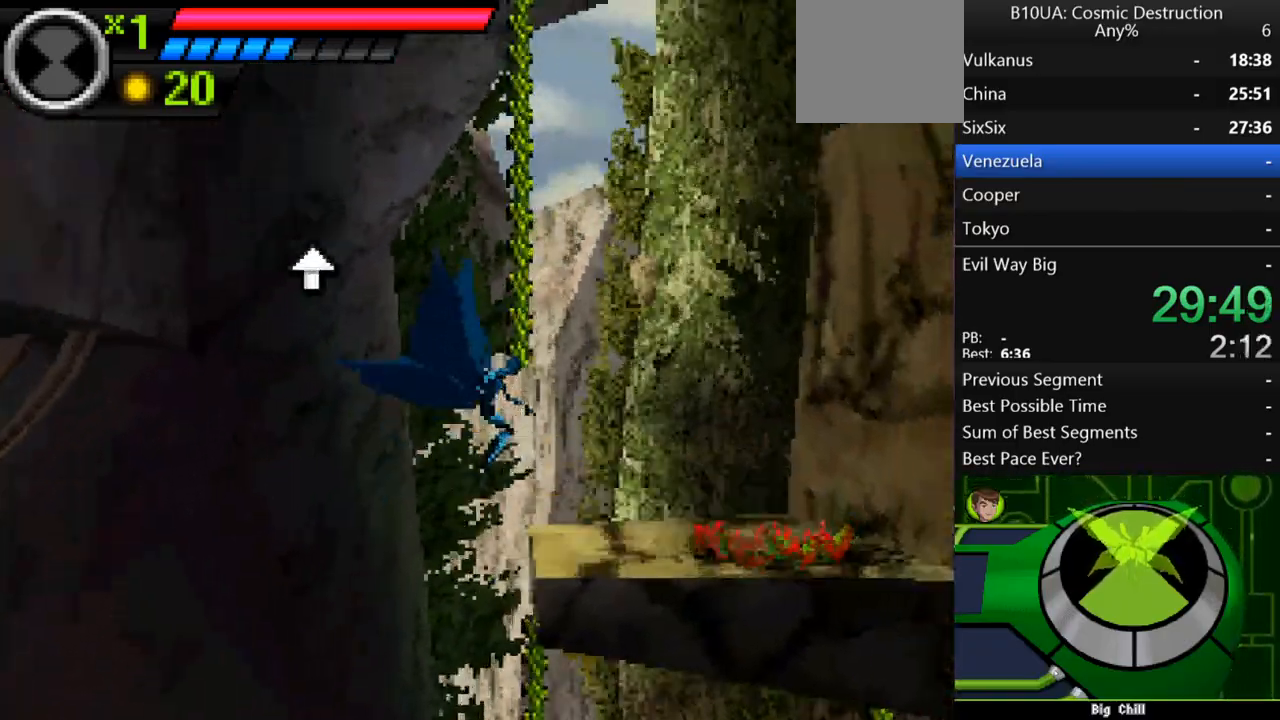
{"buttons": [], "left_stick": "up-right", "right_stick": "center", "events": [[467, "A", "up"], [500, "left_stick", "up-right"]]}
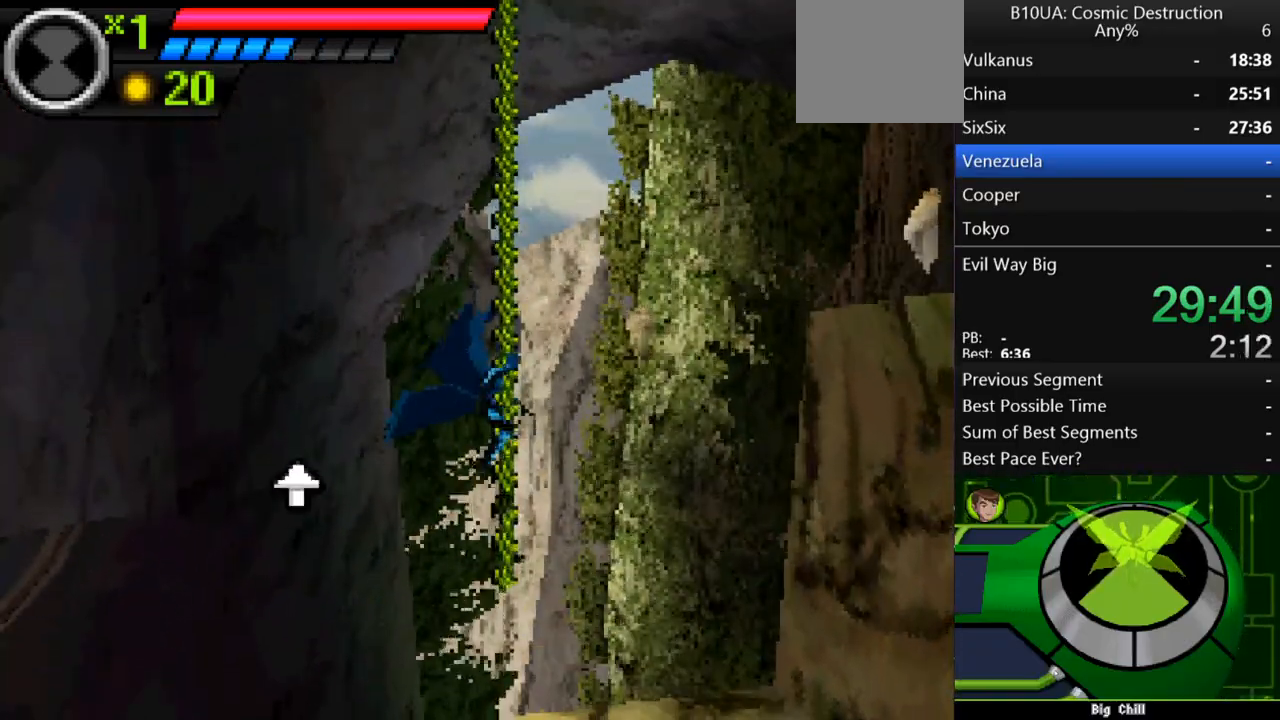
{"buttons": ["A"], "left_stick": "up-right", "right_stick": "center"}
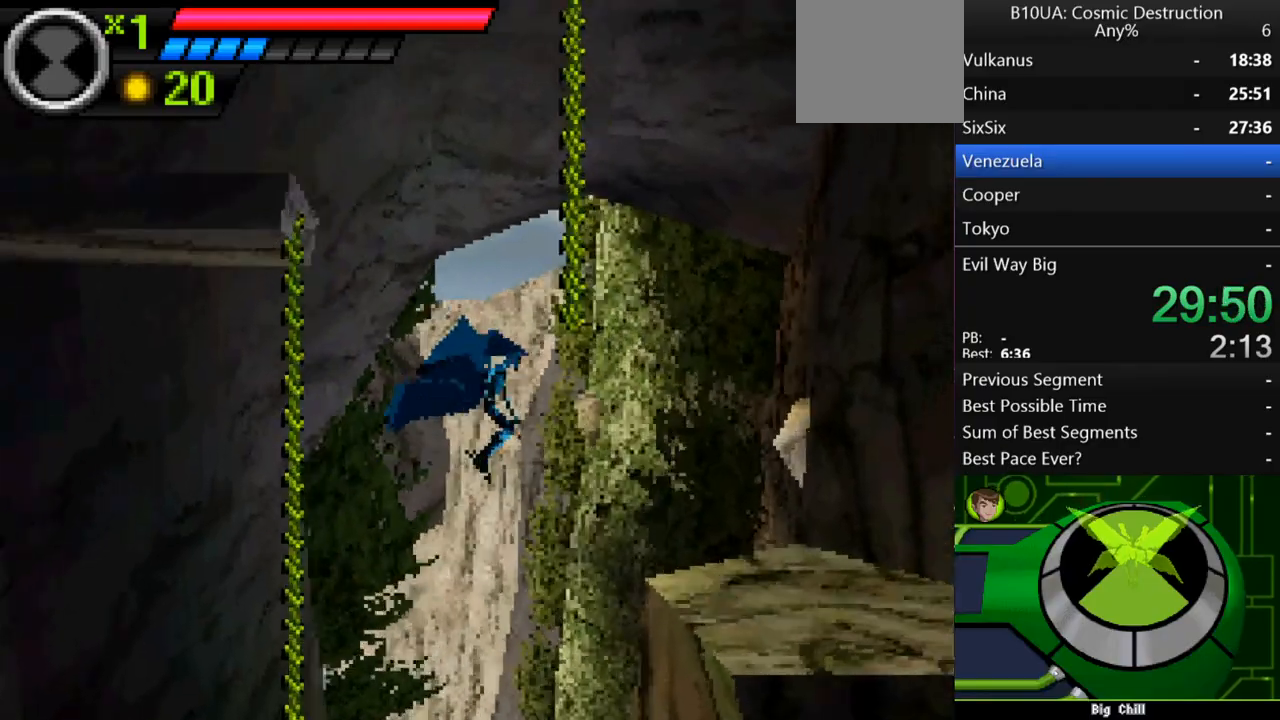
{"buttons": [], "left_stick": "right", "right_stick": "center", "events": [[167, "A", "up"], [467, "left_stick", "right"]]}
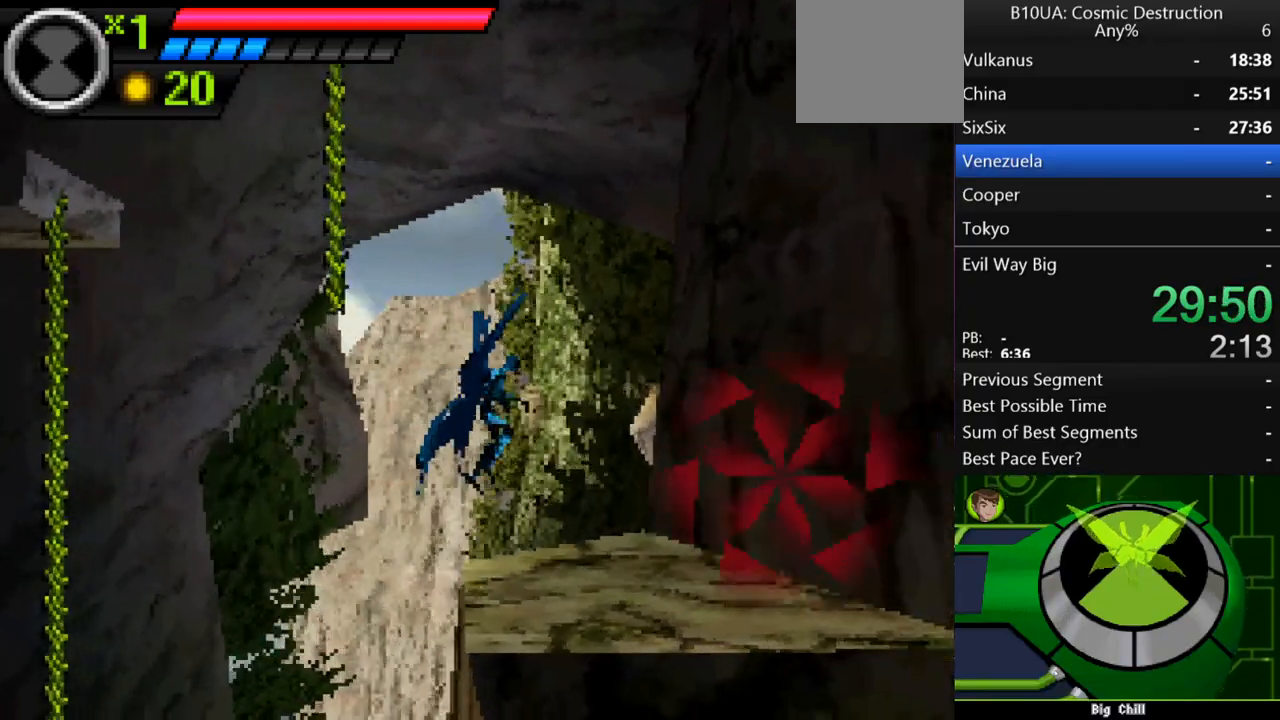
{"buttons": [], "left_stick": "center", "right_stick": "center", "events": [[67, "left_stick", "center"], [133, "left_stick", "down"], [400, "left_stick", "center"]]}
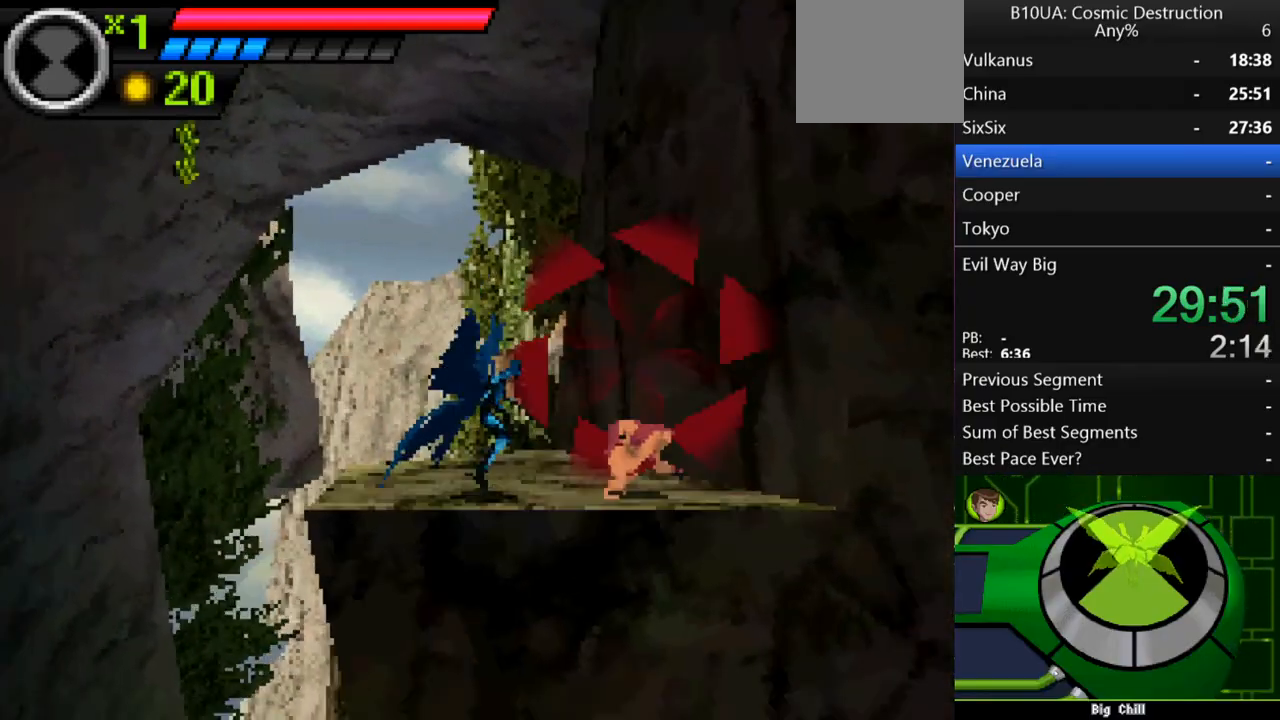
{"buttons": ["A"], "left_stick": "up-left", "right_stick": "center", "events": [[33, "left_stick", "up-left"], [100, "A", "down"]]}
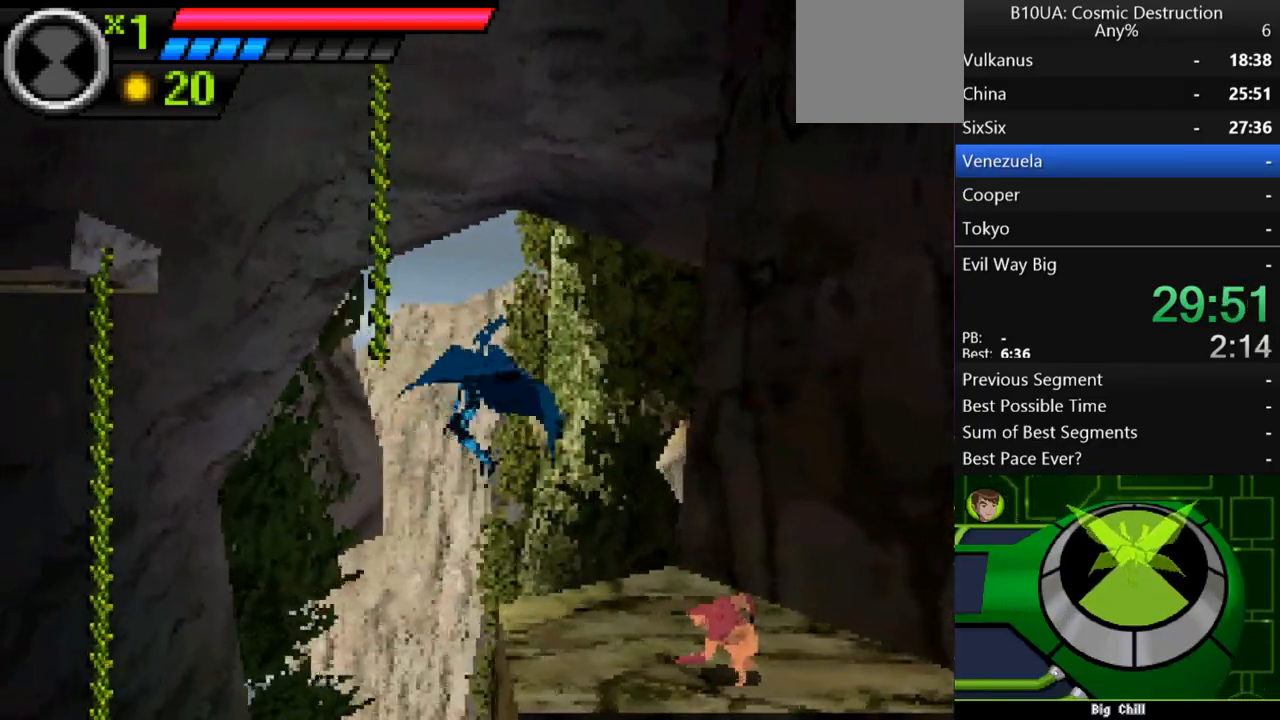
{"buttons": ["A"], "left_stick": "up-left", "right_stick": "center", "events": []}
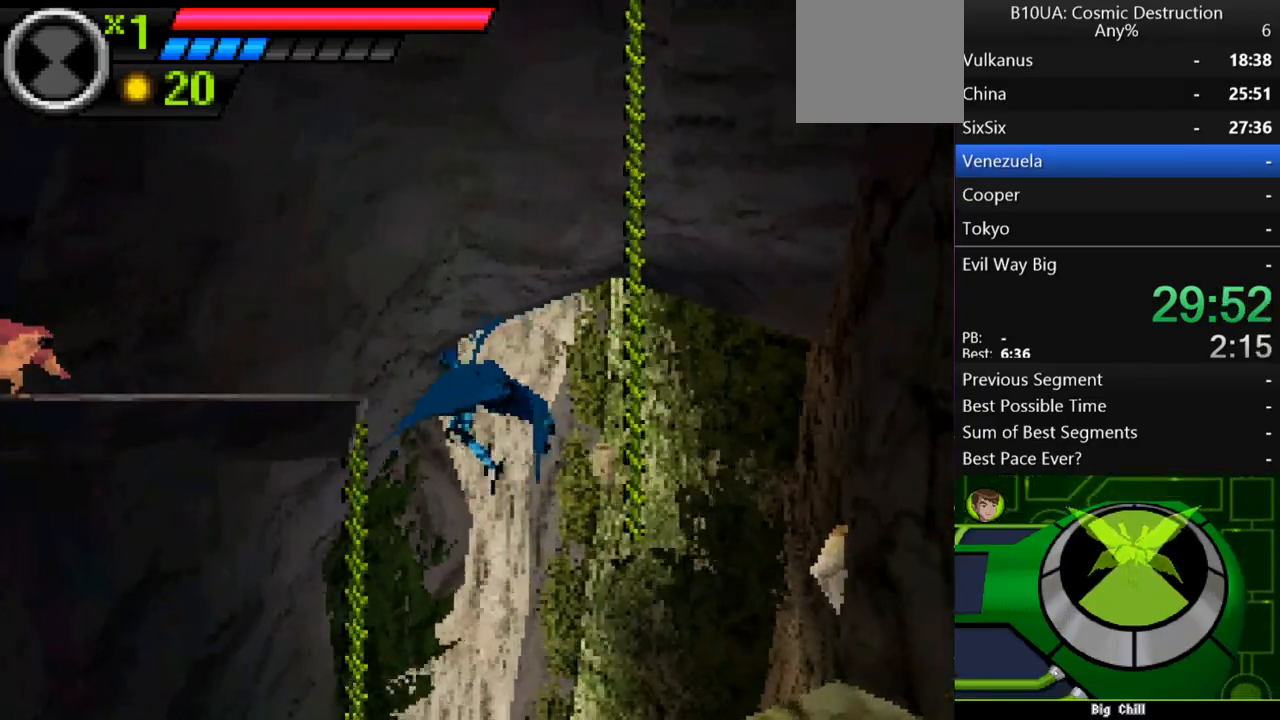
{"buttons": [], "left_stick": "up-left", "right_stick": "center", "events": [[167, "A", "up"], [200, "A", "down"], [433, "A", "up"]]}
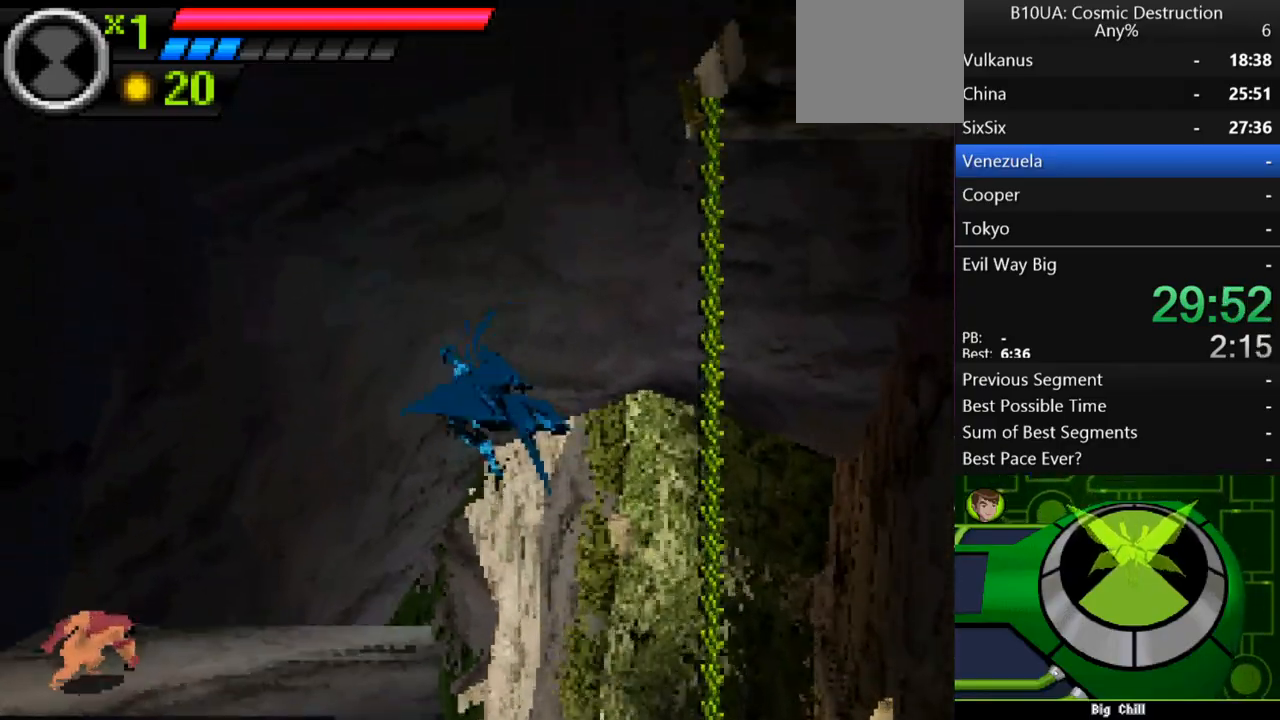
{"buttons": ["A"], "left_stick": "up-left", "right_stick": "center", "events": [[400, "A", "down"]]}